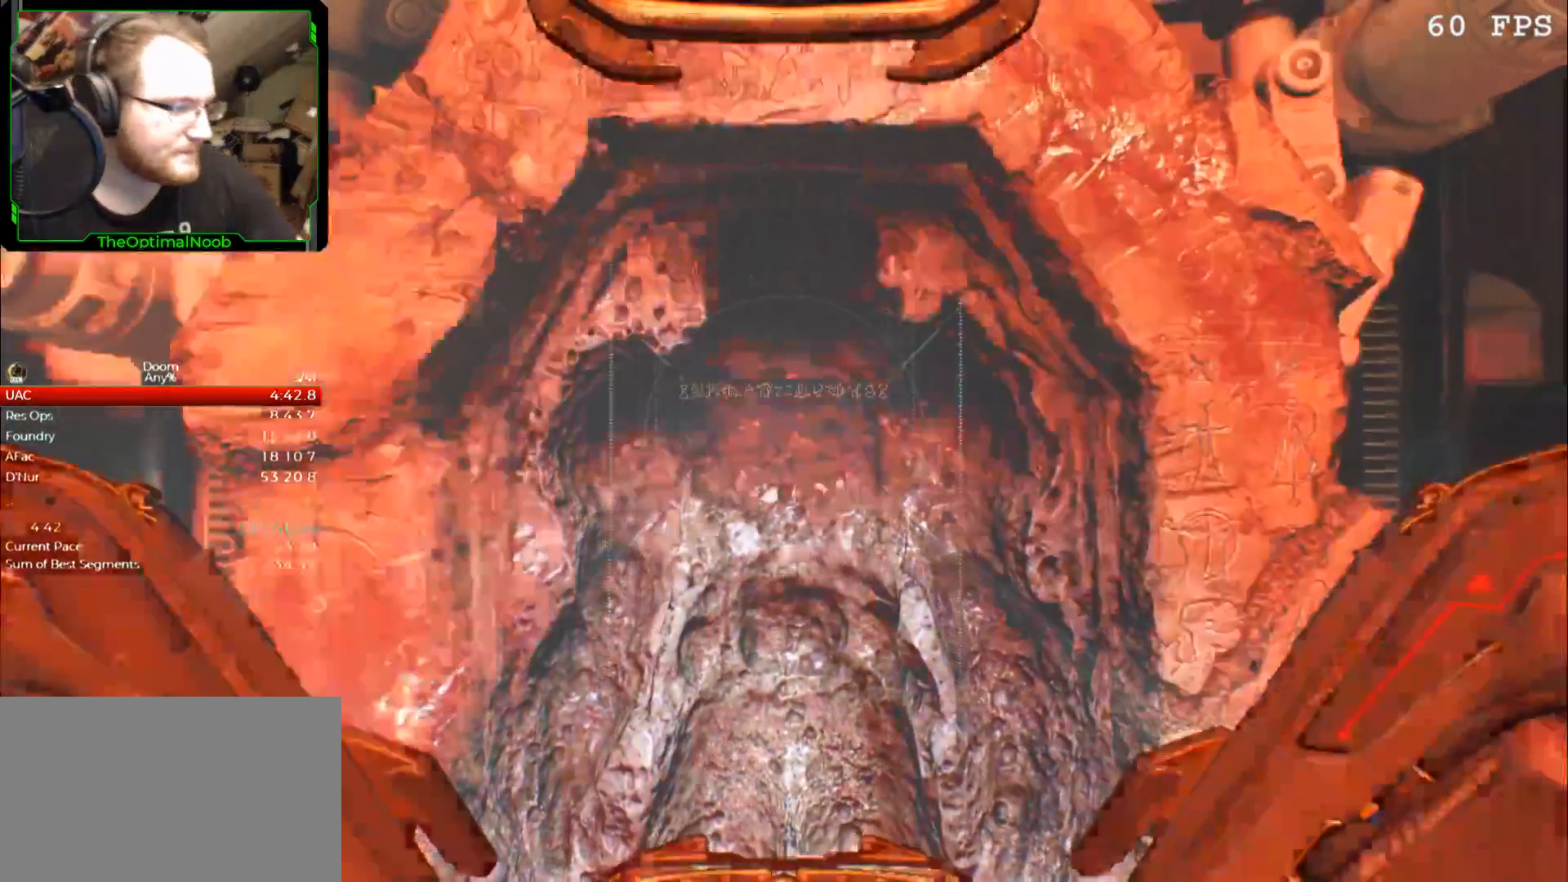
Gameplay with keyboard and mouse; each line is a JSON object with the keys and mouse buttons held at the frame after it. "events" lists presses ("down") and releases ("up") of "0", "1", "2", "3", "4", "5", "6", "7", "8", "9", "a", "c", "ctrl", "d", "down", "e", "escape", "f", "g", "left", "q", "r", "return", "right", "s", "shift", "space", "t", "tab", "up", "w", "x", "z", "mouse_left", "mouse_wheel" and "mouse_right" between this image and that frame as [ms after this image, input, new state], when the widget could be followed in between. "mouse_left", "mouse_wheel", "mouse_right" = the "left", "wheel", "right" buttons of the "mouse" list. No other keys are recorded. "wheel" means that the mouse wheel is clicked or scrolled. Mouse movement is not recorded.
{"keys": [], "mouse": ["left"], "events": [[100, "mouse_right", "down"], [200, "mouse_right", "up"], [433, "mouse_left", "down"]]}
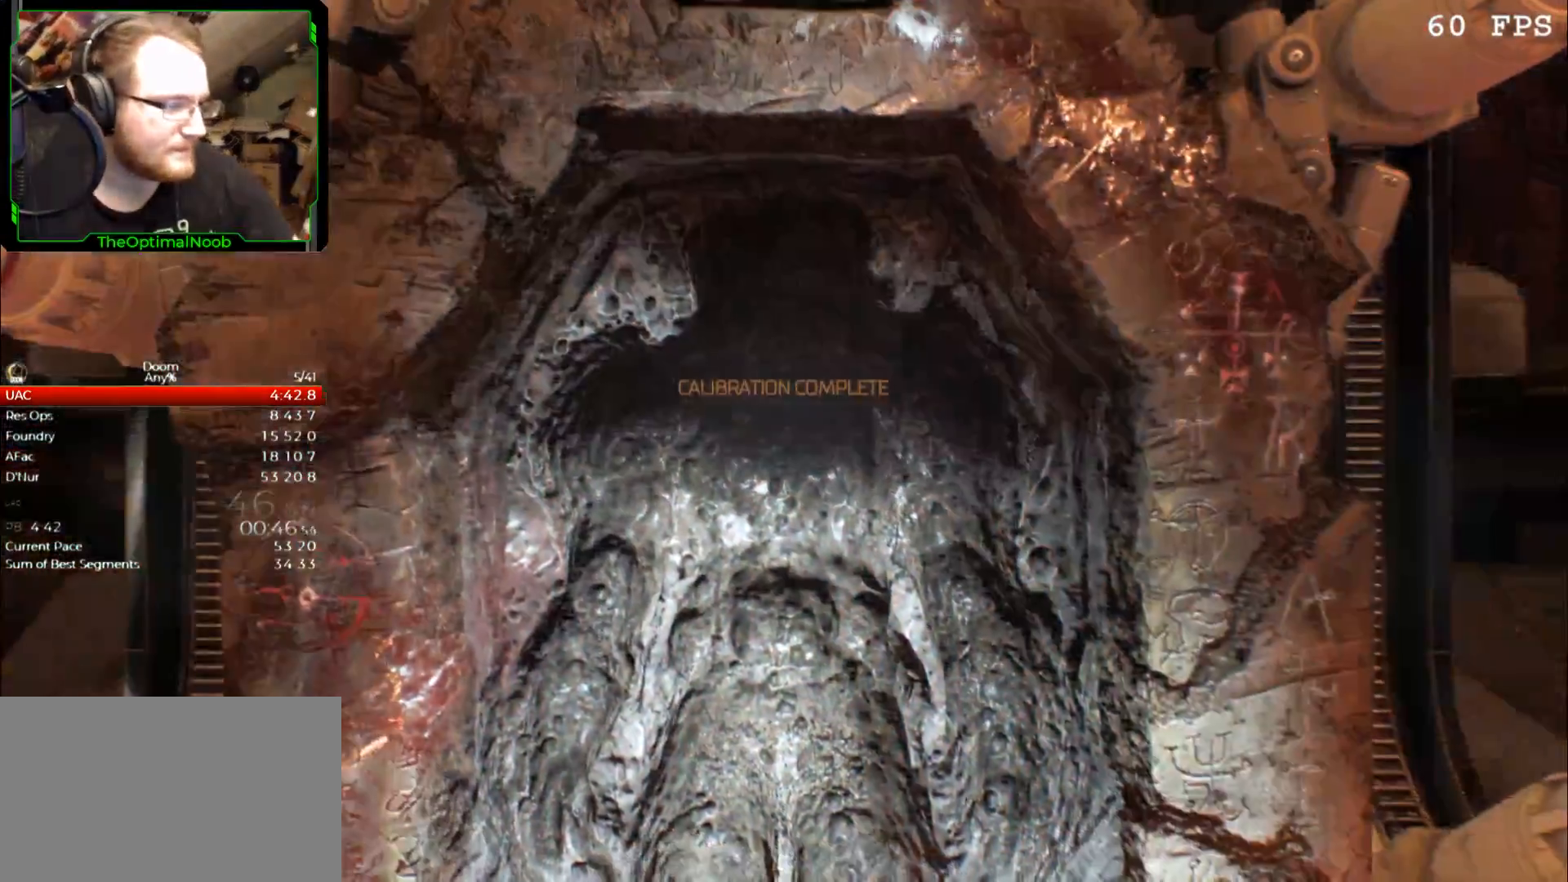
{"keys": [], "mouse": ["left", "right"], "events": [[67, "mouse_left", "up"], [400, "mouse_left", "down"], [400, "mouse_right", "down"]]}
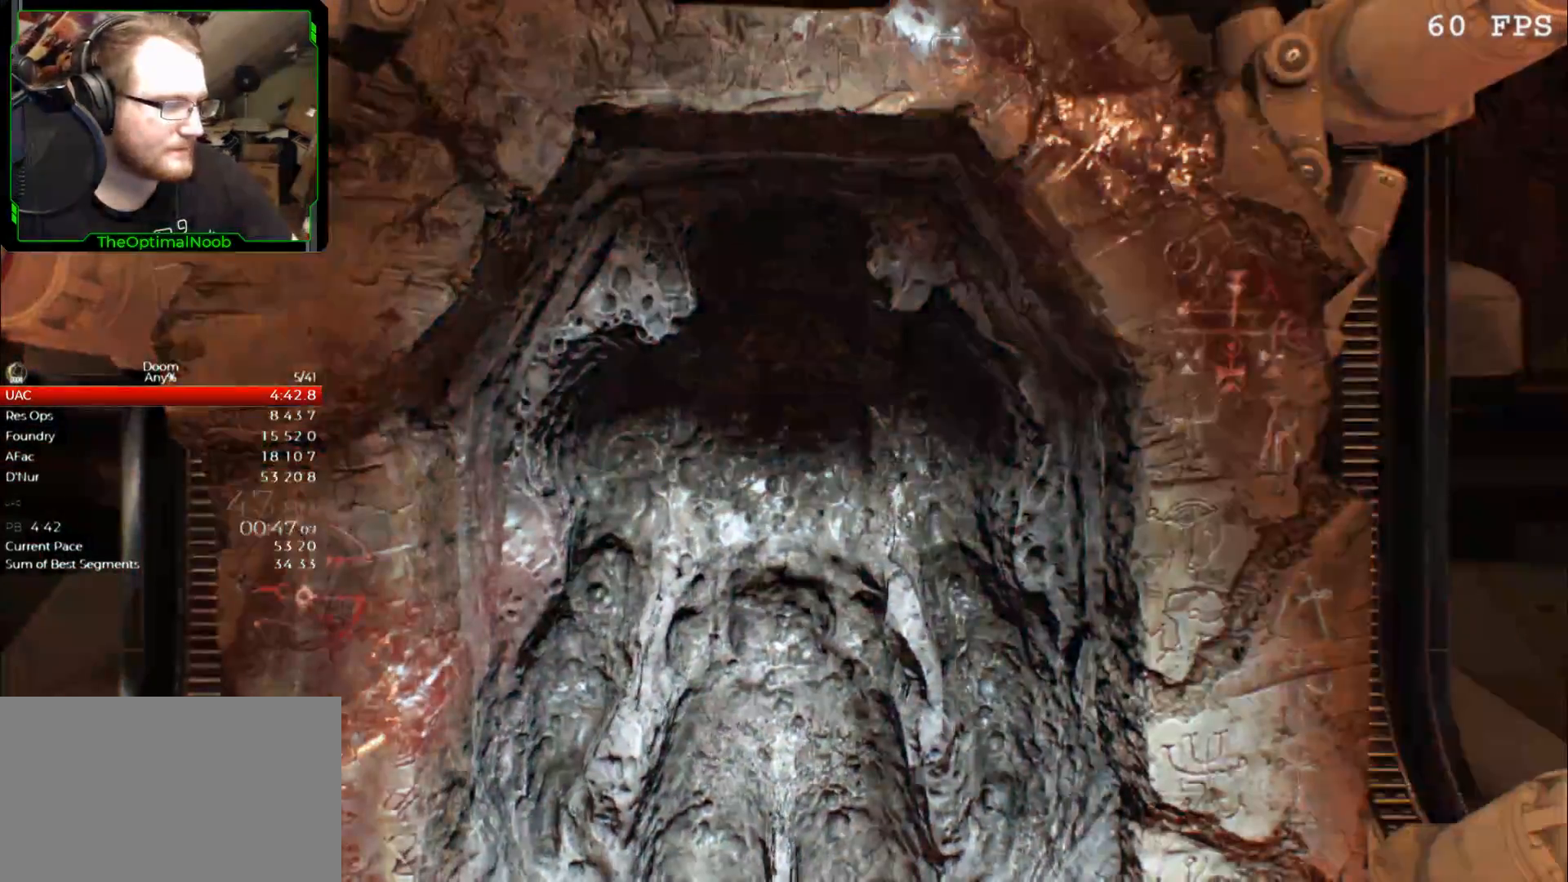
{"keys": [], "mouse": [], "events": [[33, "mouse_left", "up"], [33, "mouse_right", "up"], [267, "mouse_left", "down"], [267, "mouse_right", "down"], [367, "mouse_left", "up"], [367, "mouse_right", "up"]]}
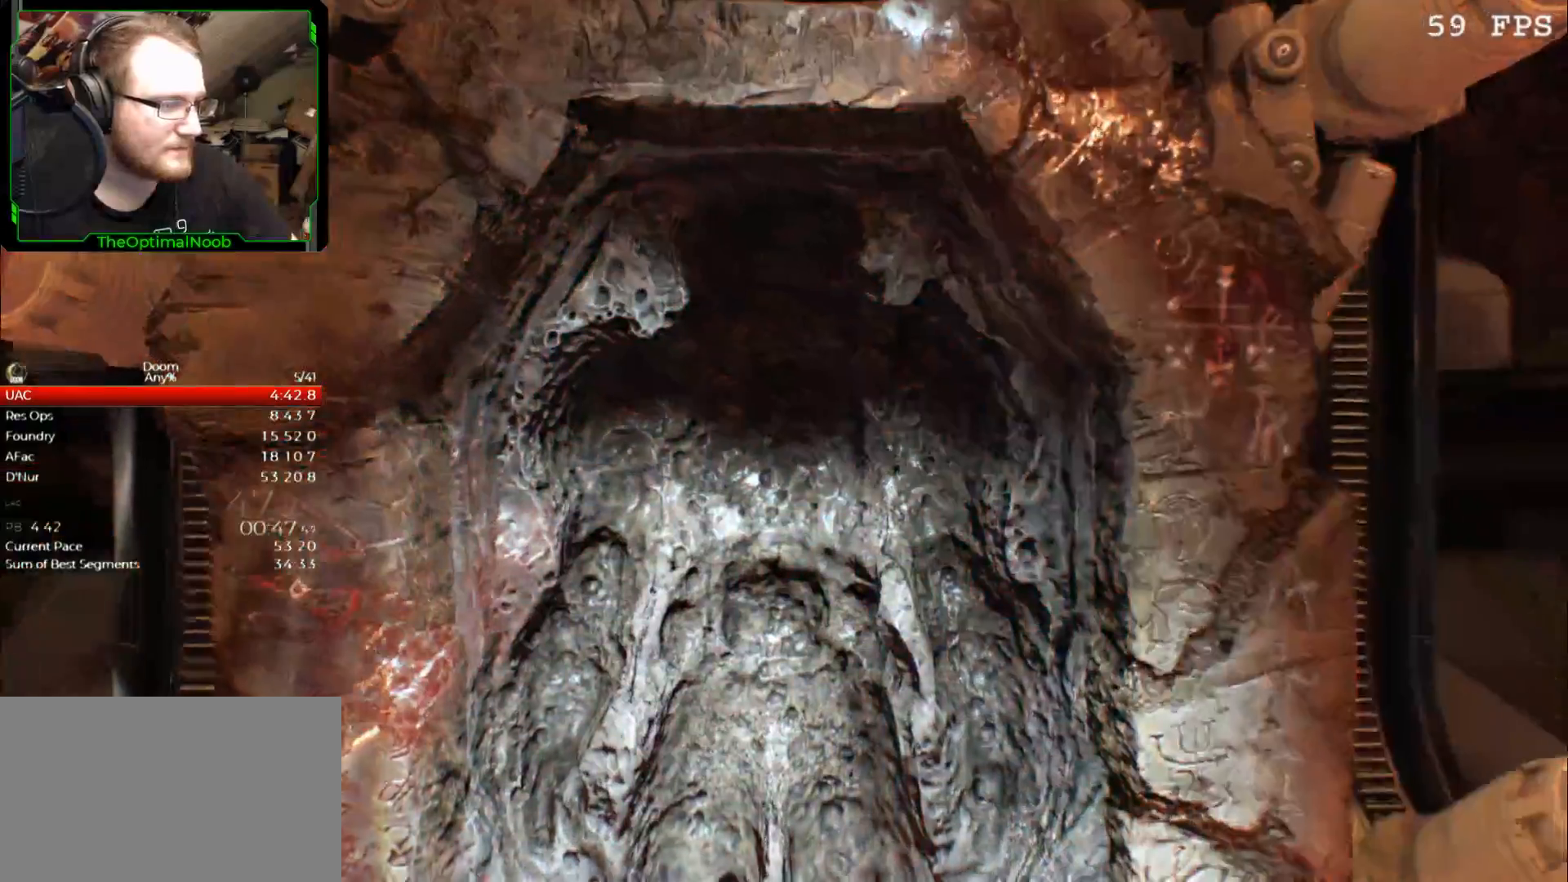
{"keys": [], "mouse": [], "events": [[200, "mouse_right", "down"], [233, "mouse_left", "down"], [333, "mouse_left", "up"], [333, "mouse_right", "up"]]}
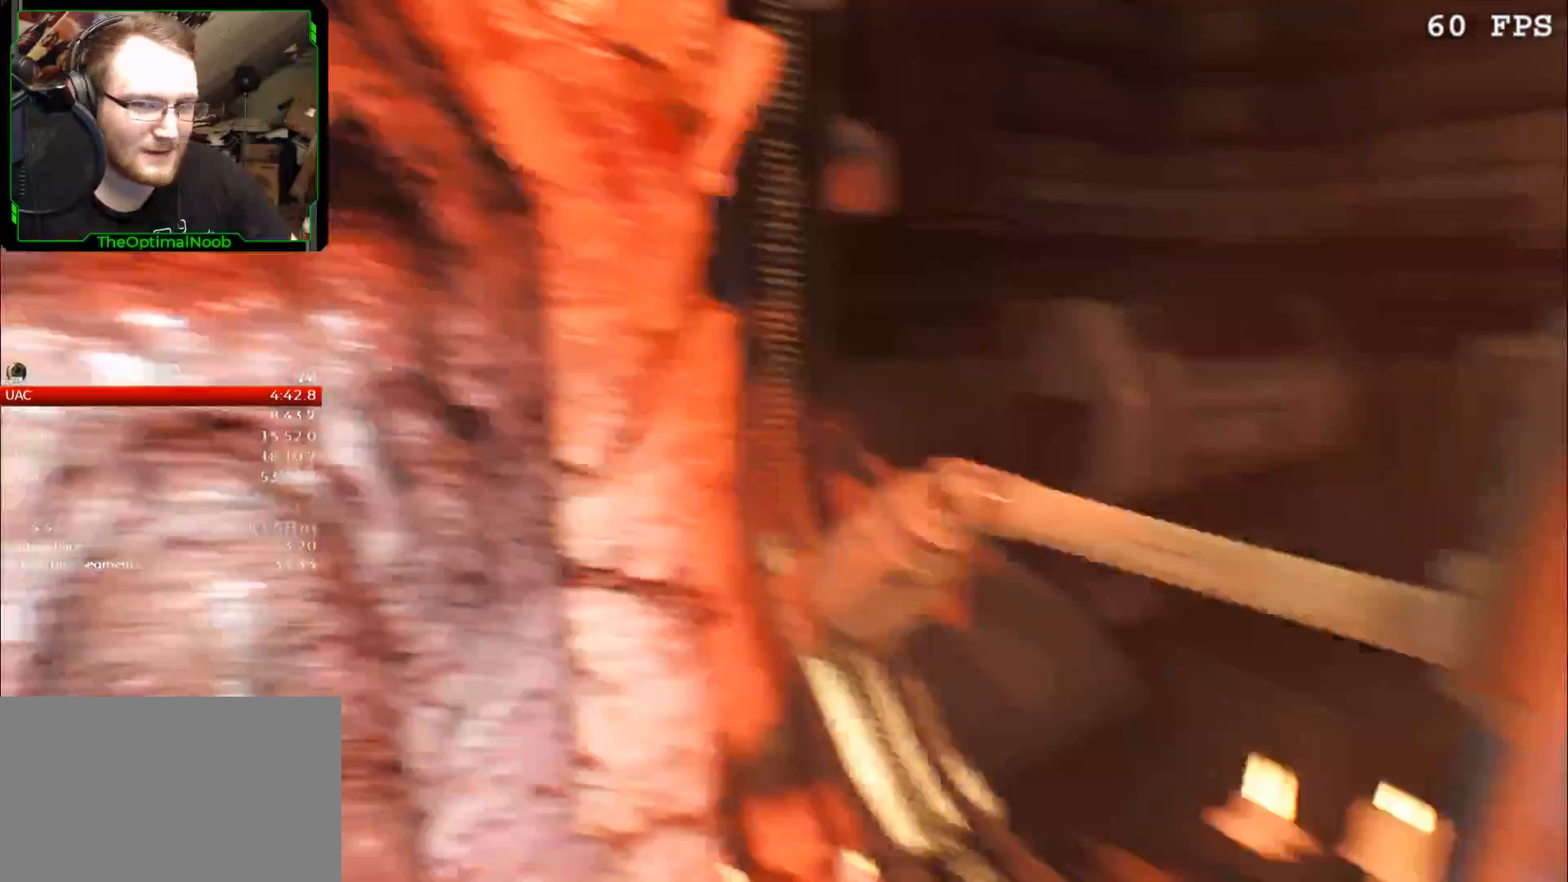
{"keys": [], "mouse": [], "events": [[300, "mouse_left", "down"], [300, "mouse_right", "down"], [400, "mouse_left", "up"], [400, "mouse_right", "up"]]}
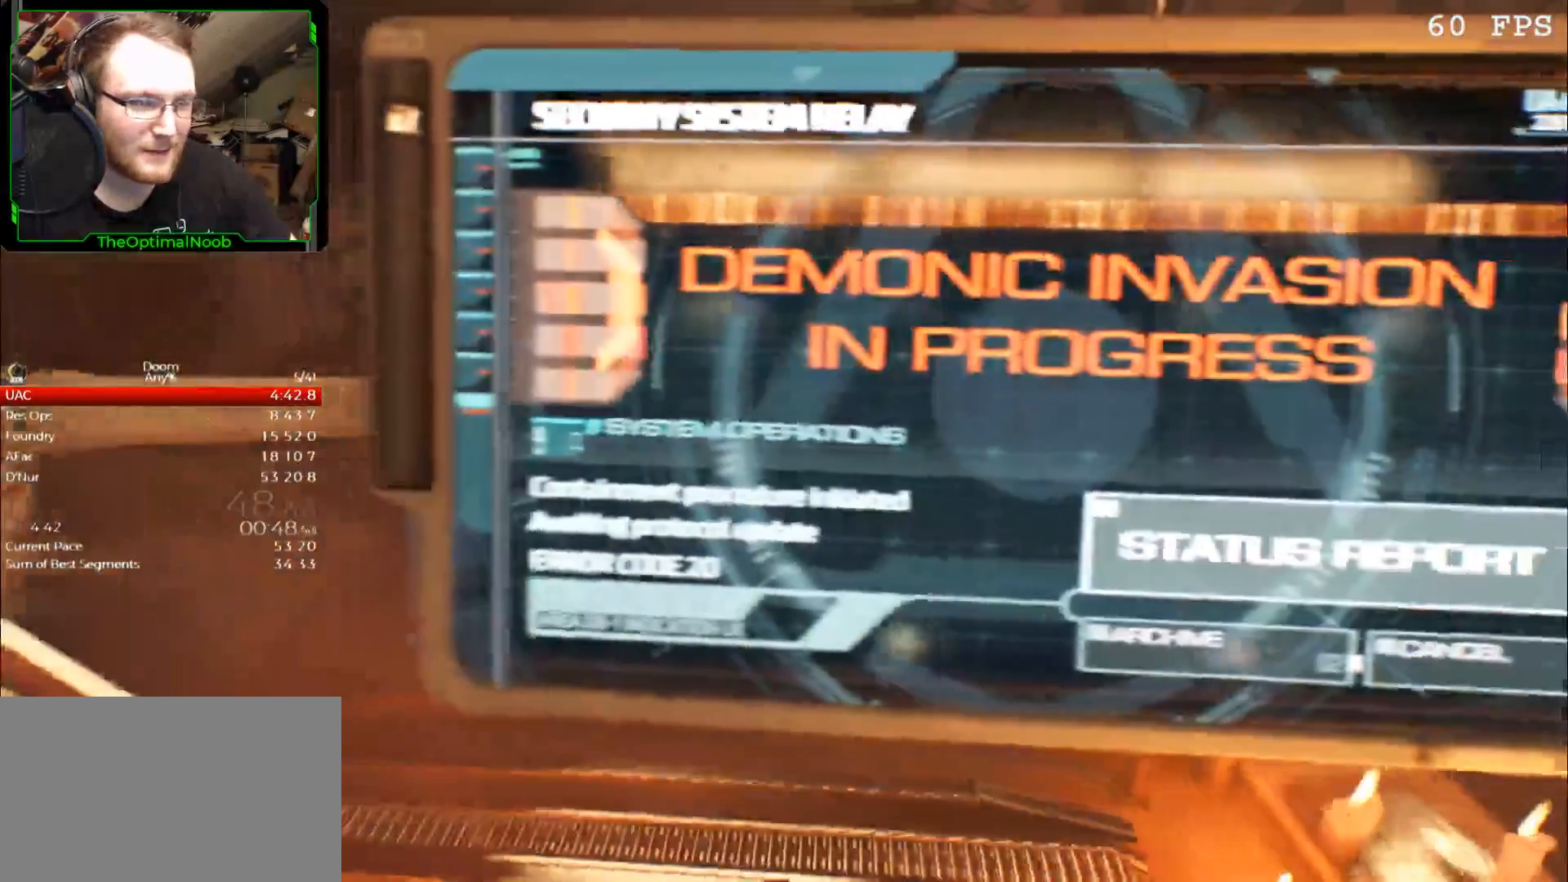
{"keys": [], "mouse": [], "events": []}
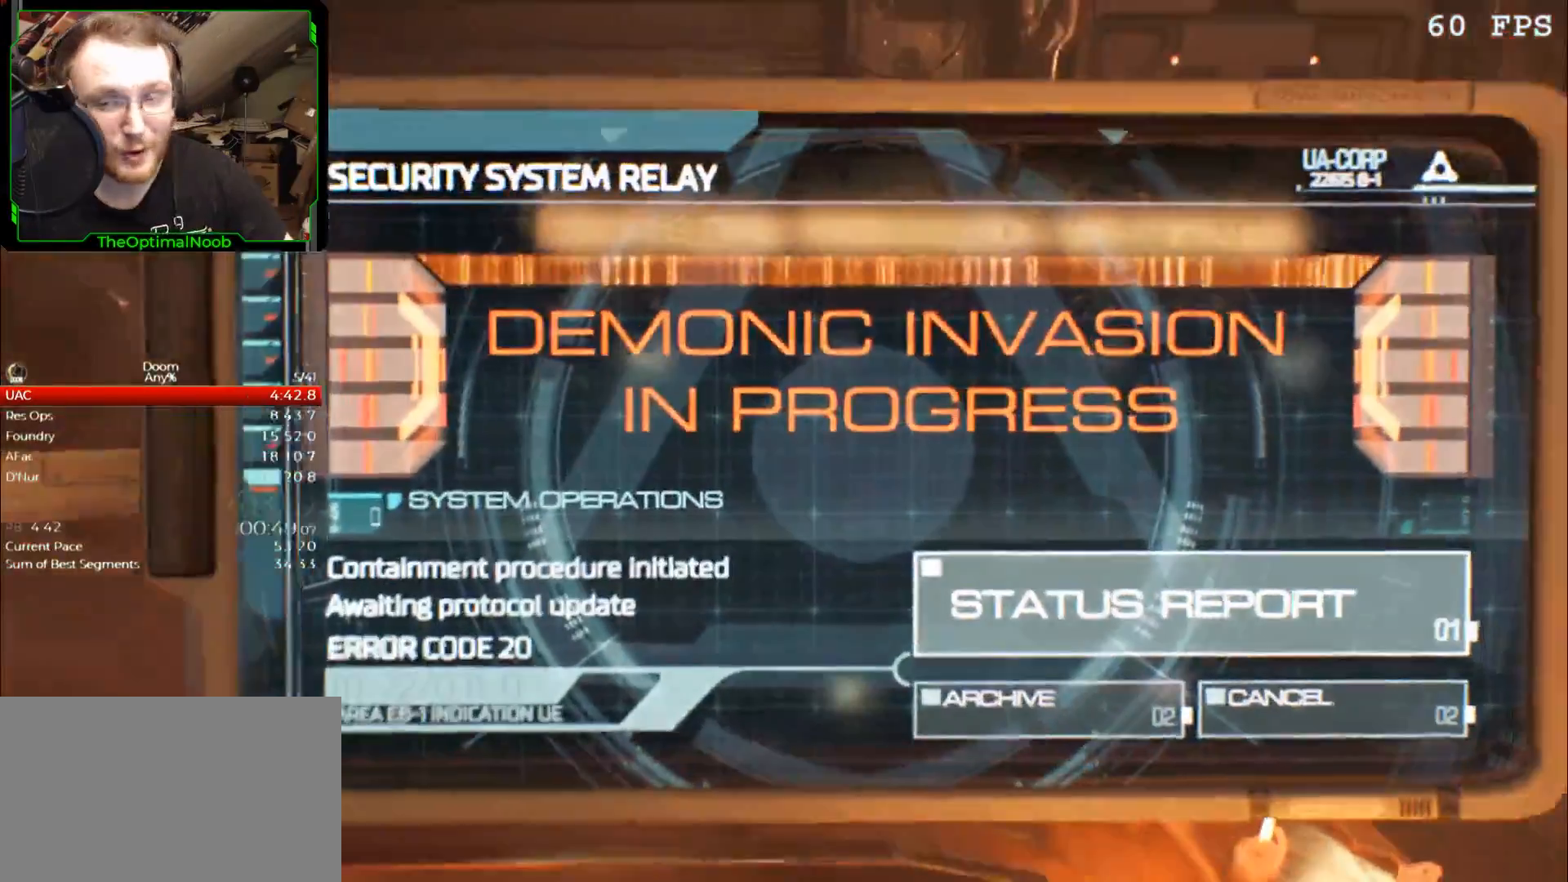
{"keys": [], "mouse": [], "events": []}
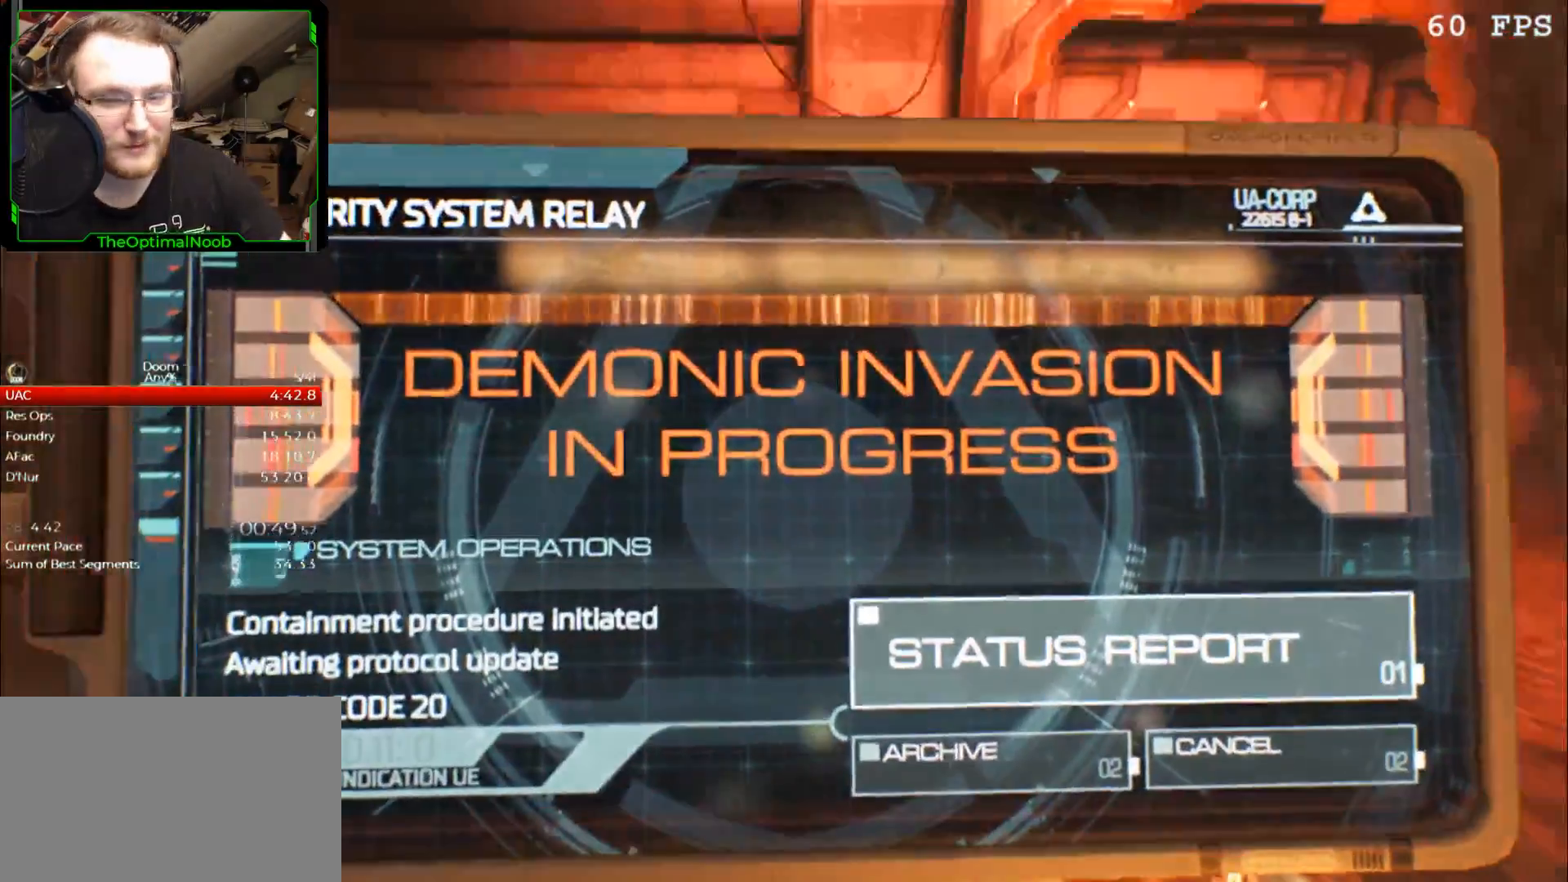
{"keys": [], "mouse": [], "events": []}
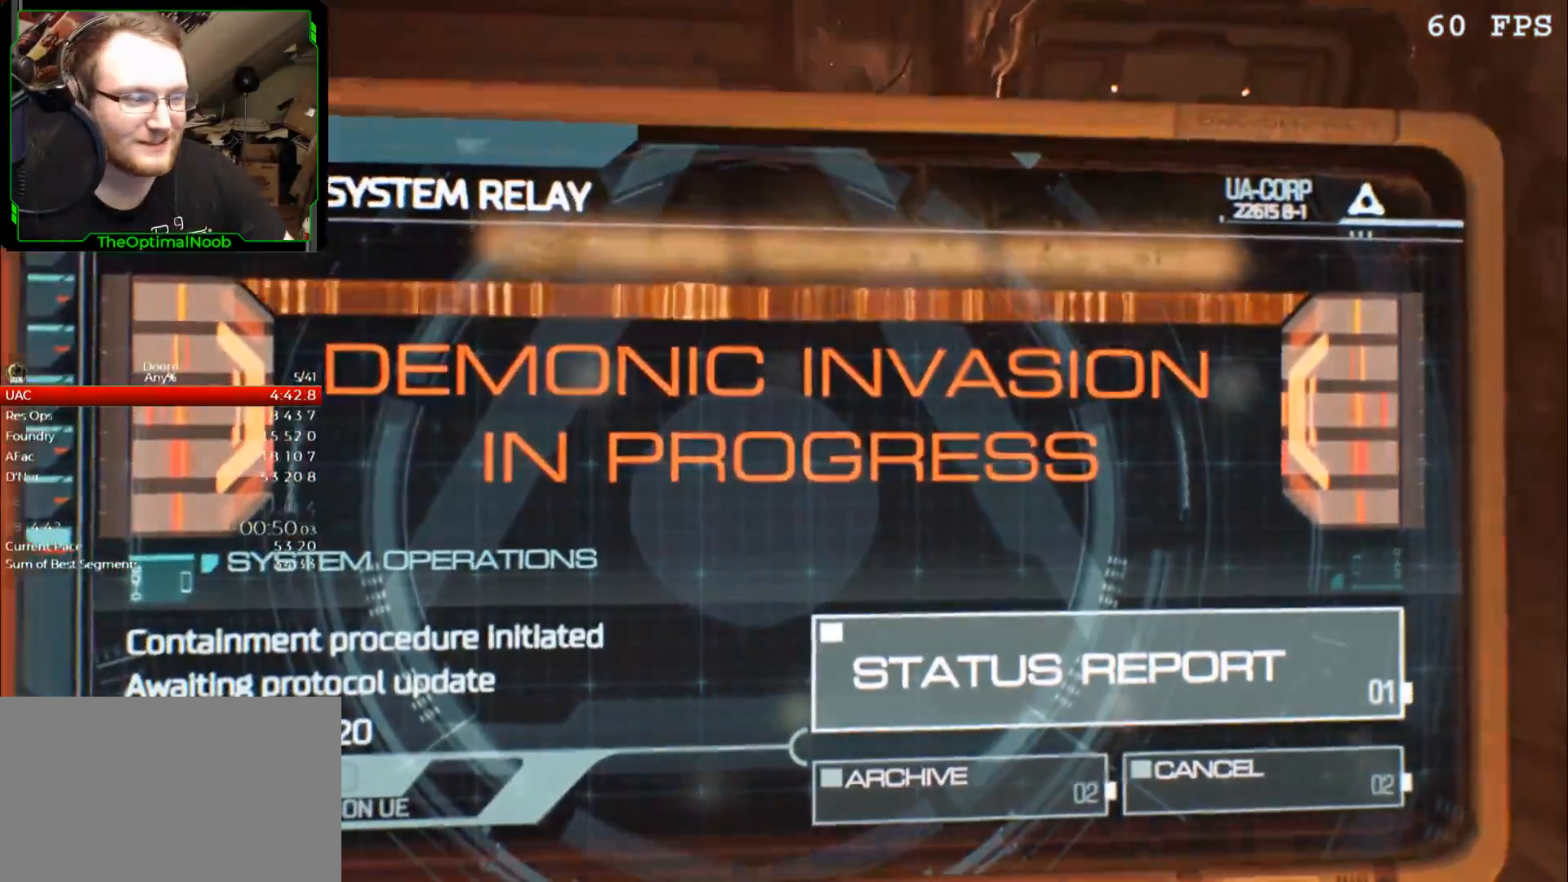
{"keys": [], "mouse": [], "events": []}
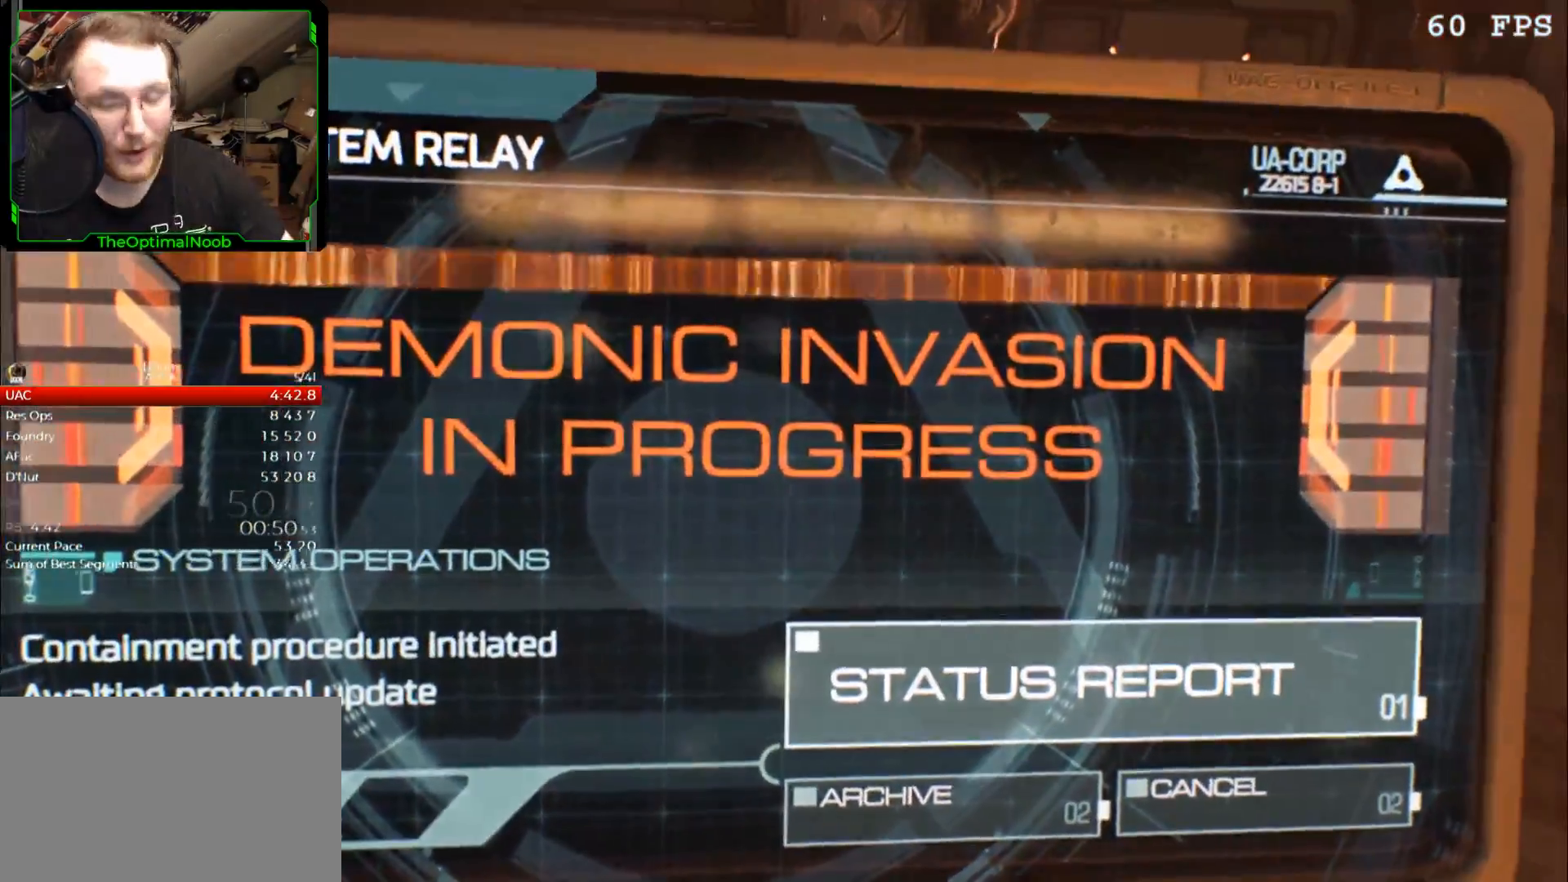
{"keys": [], "mouse": [], "events": []}
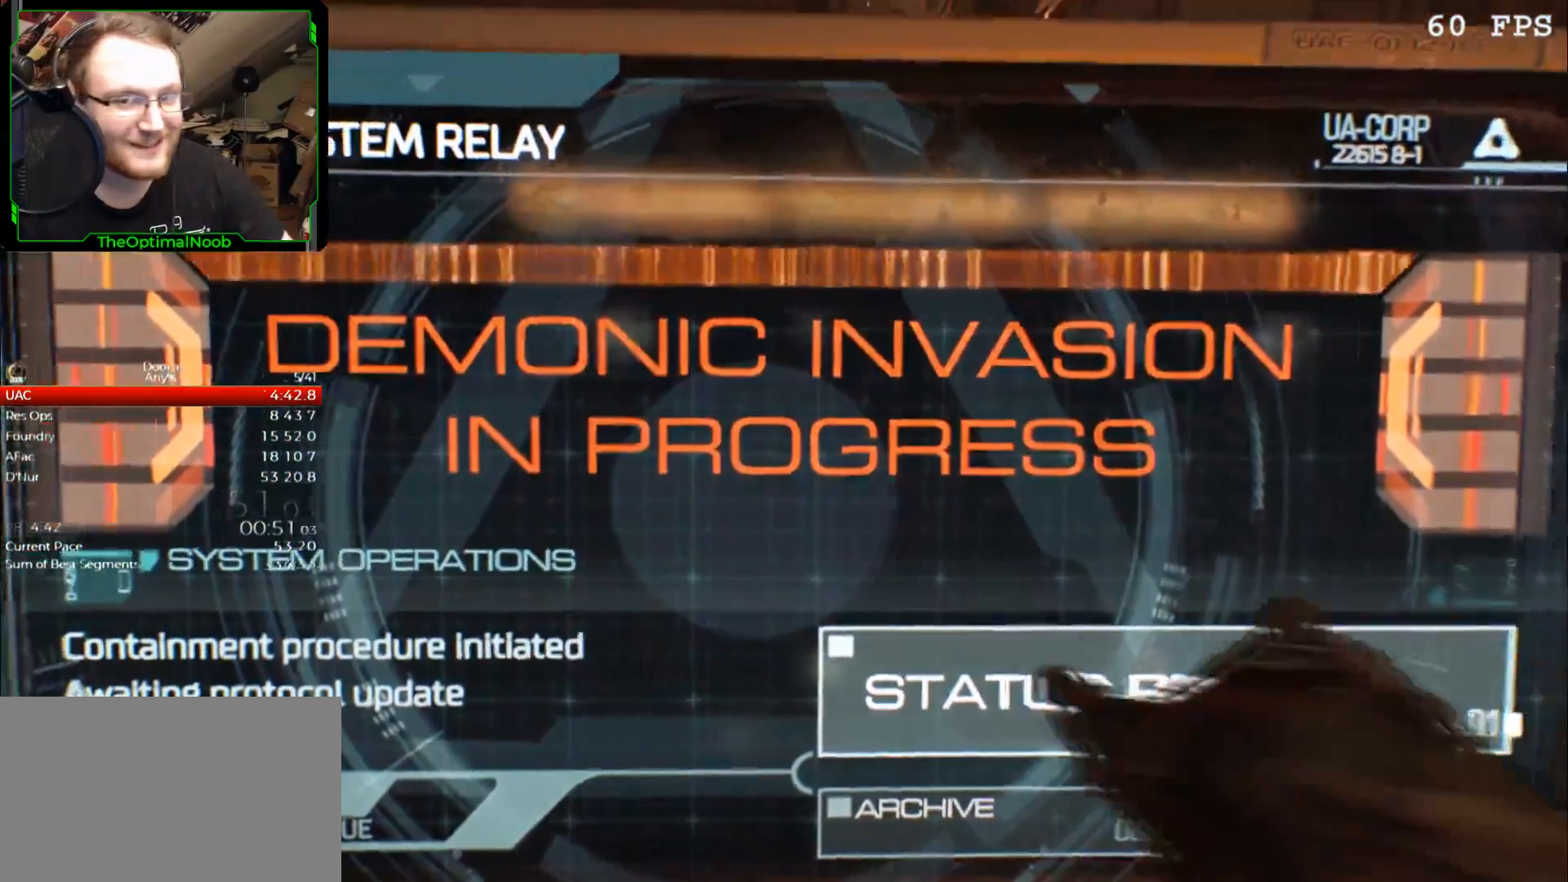
{"keys": [], "mouse": [], "events": []}
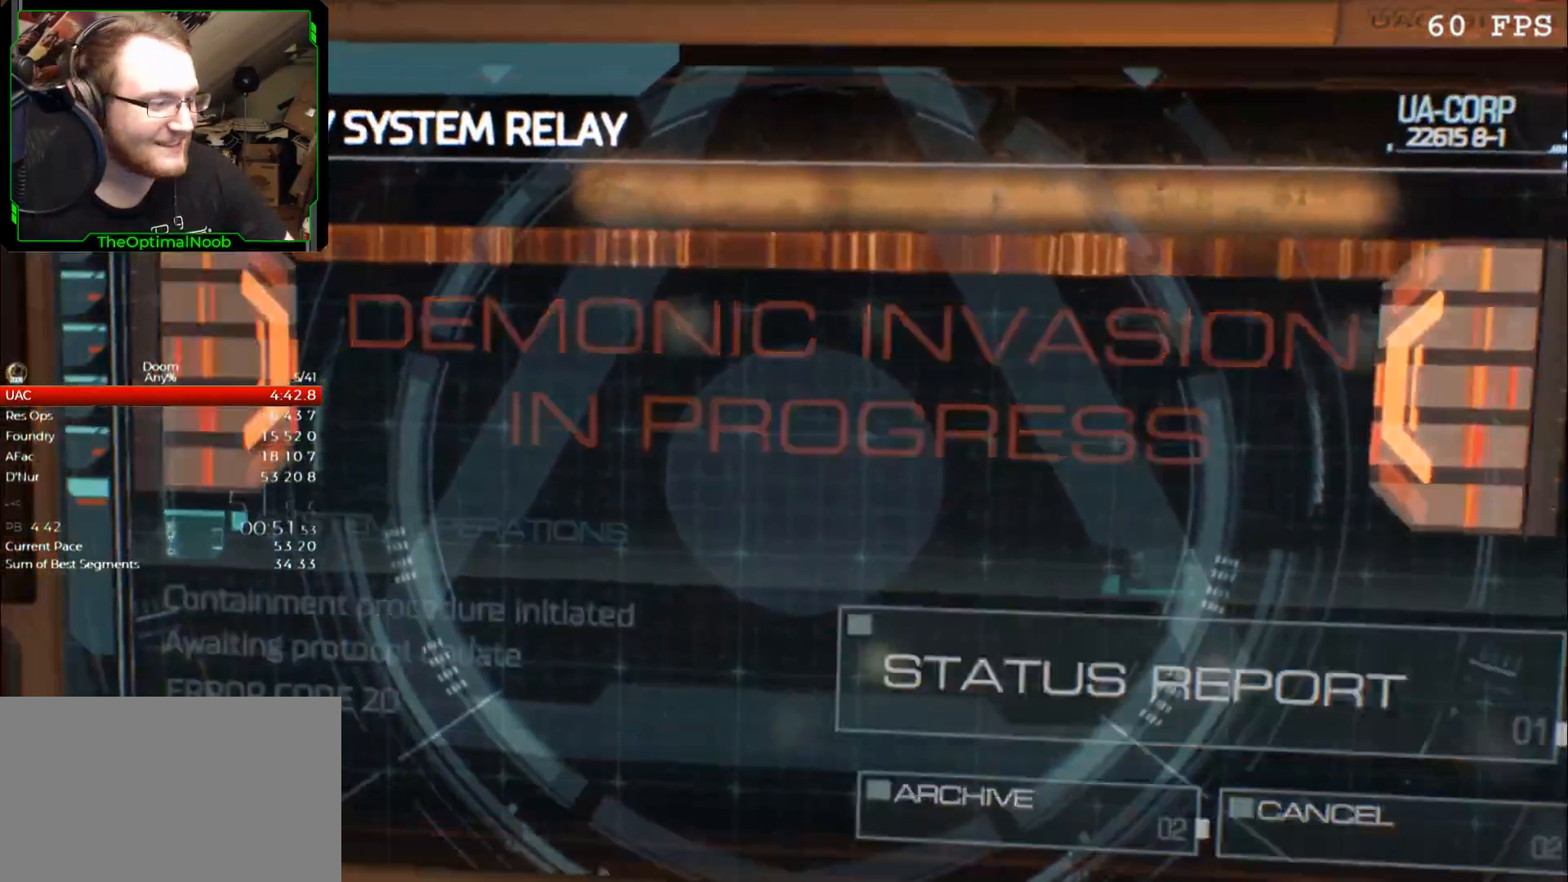
{"keys": [], "mouse": [], "events": []}
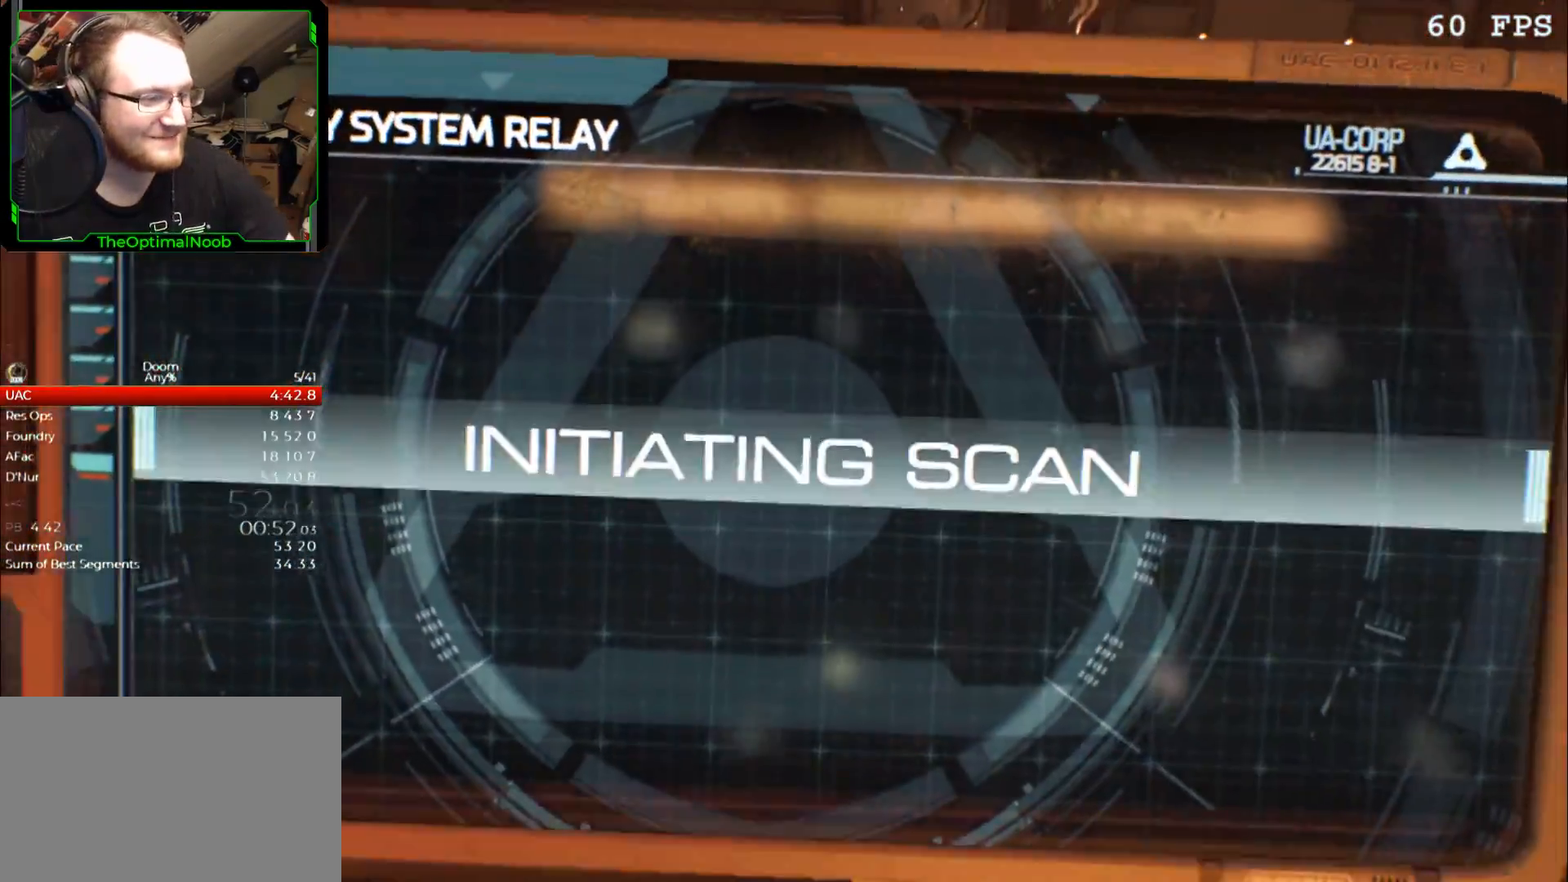
{"keys": [], "mouse": [], "events": []}
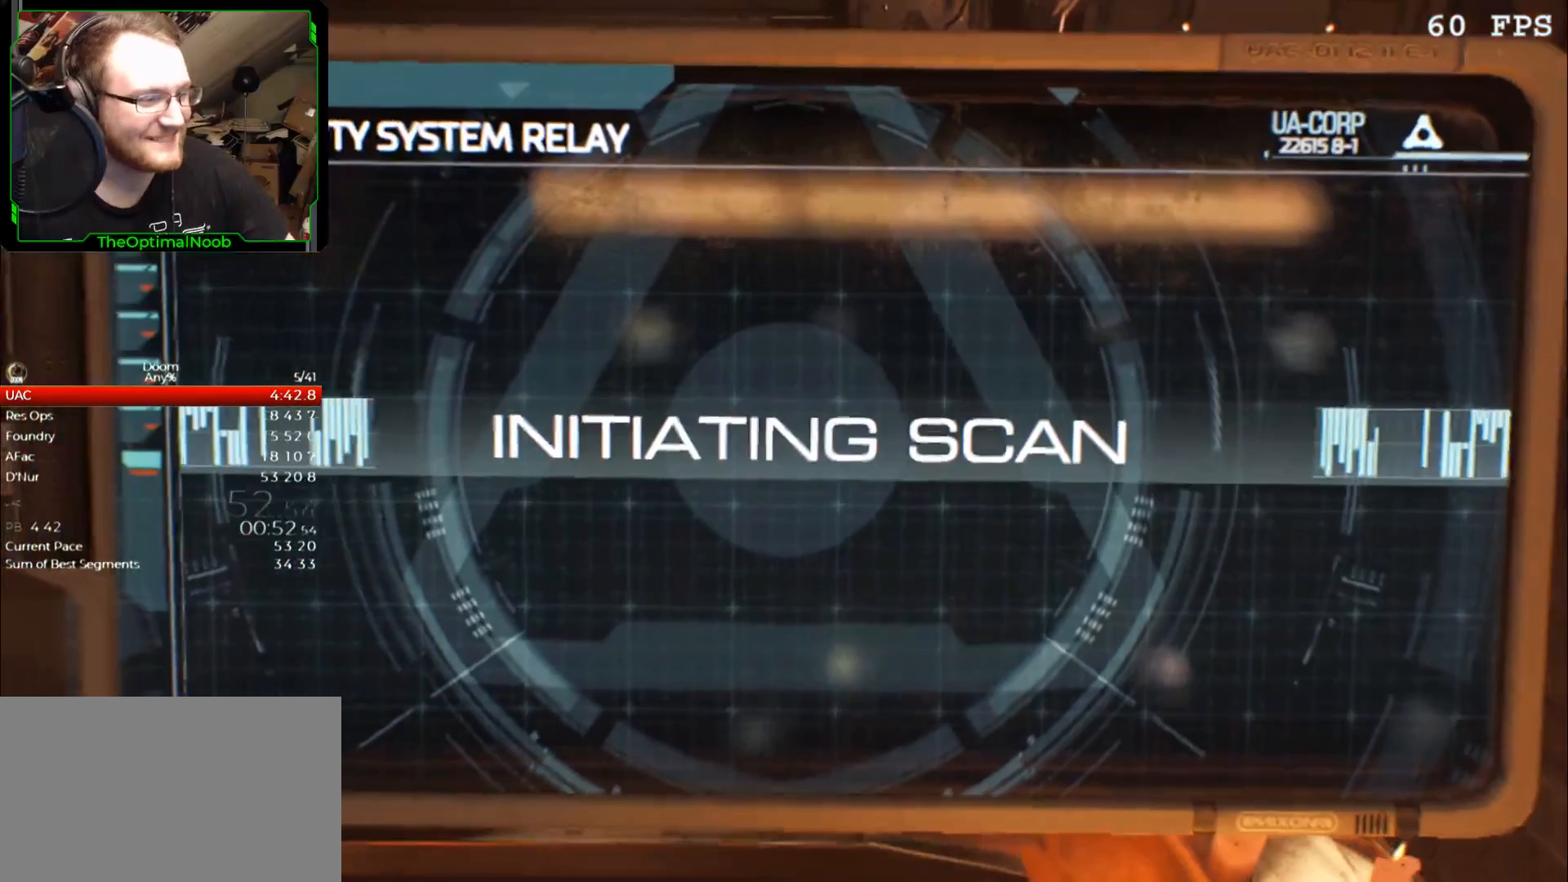
{"keys": [], "mouse": [], "events": [[300, "mouse_left", "down"], [300, "mouse_right", "down"], [400, "mouse_left", "up"], [400, "mouse_right", "up"]]}
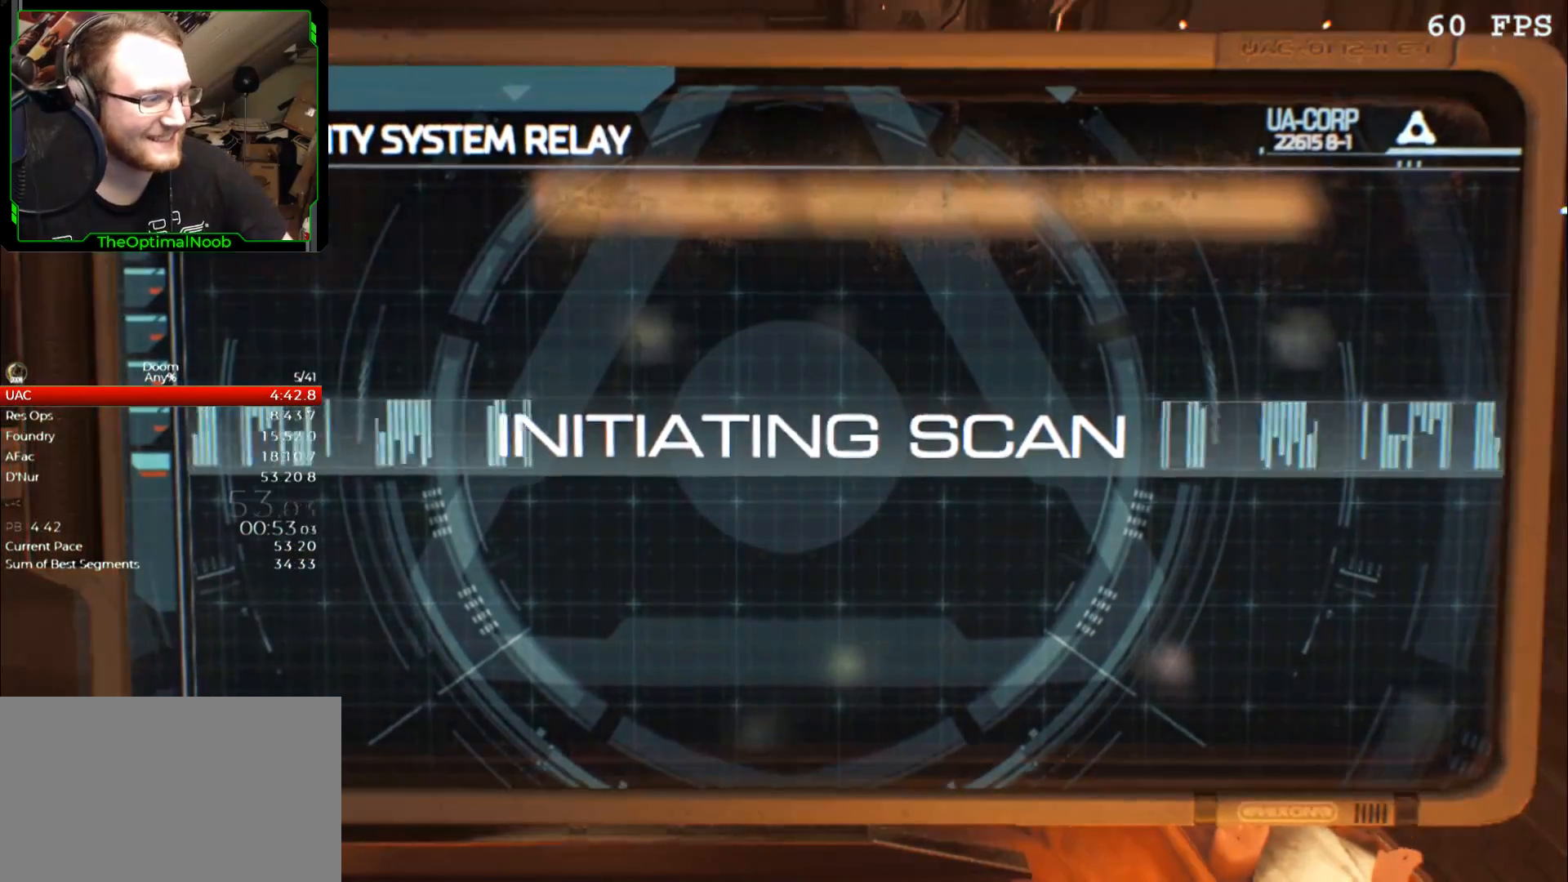
{"keys": [], "mouse": [], "events": [[67, "mouse_left", "down"], [133, "mouse_right", "down"], [167, "mouse_left", "up"], [167, "mouse_right", "up"], [400, "mouse_left", "down"], [400, "mouse_right", "down"], [500, "mouse_left", "up"], [500, "mouse_right", "up"]]}